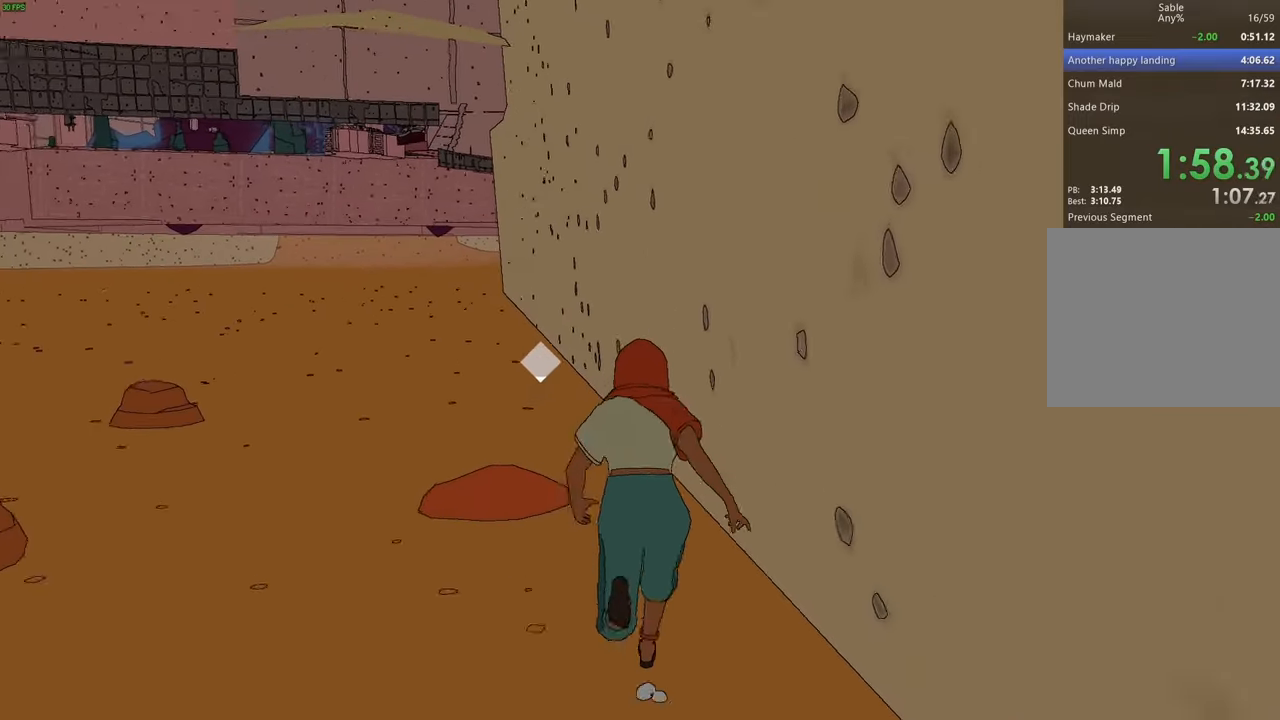
Gameplay with keyboard; each line is a JSON object with the keys held at the frame after it. "events" lists presses ("down") and releases ("up") of "a", "ctrl", "d", "e", "q", "s", "shift", "space" and "w" between this image and that frame as [ms after this image, input, new state], when the widget could be followed in between. No other keys are recorded. Mouse input is not recorded.
{"keys": ["shift", "space", "w"], "events": [[333, "space", "down"]]}
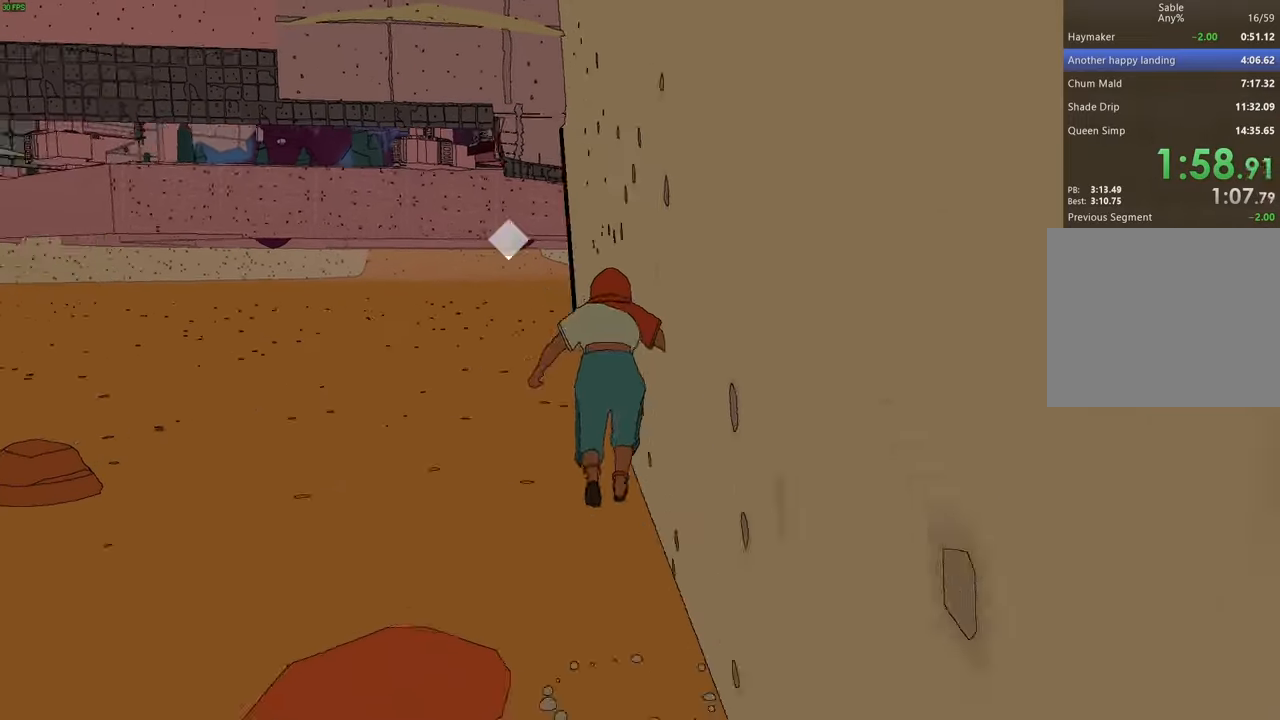
{"keys": ["w"], "events": [[67, "shift", "up"], [67, "space", "up"]]}
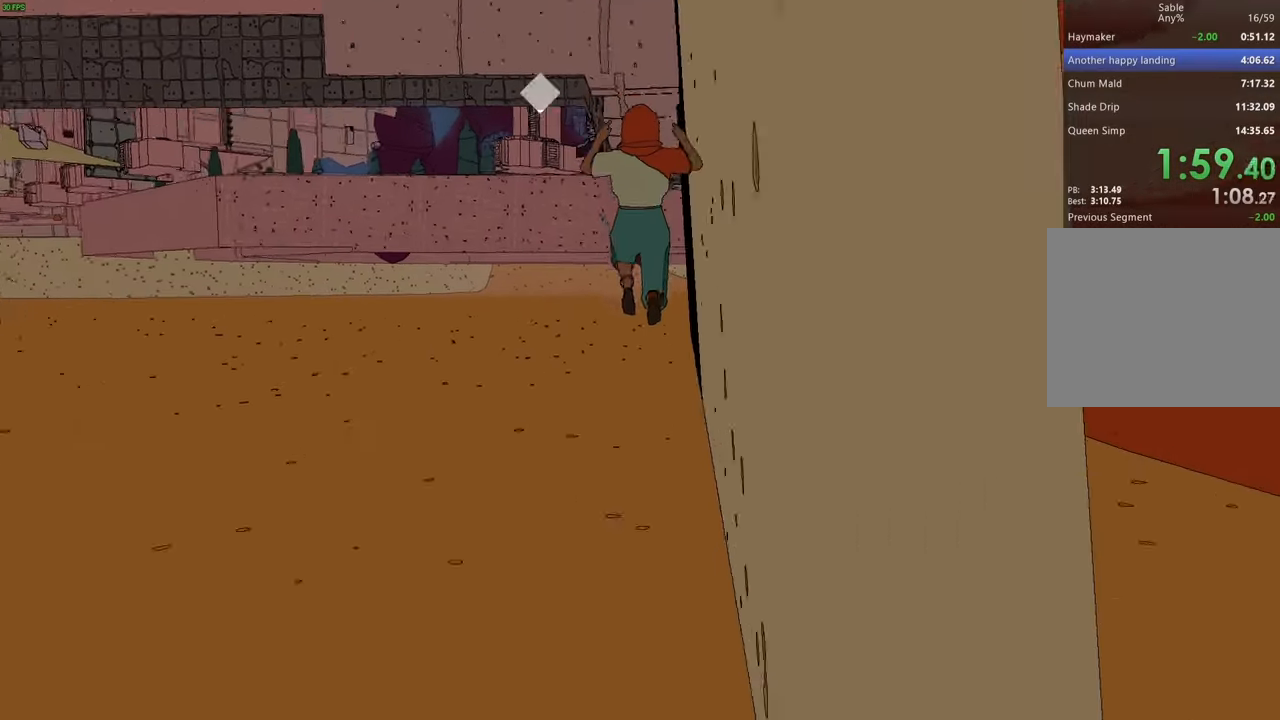
{"keys": ["w"], "events": []}
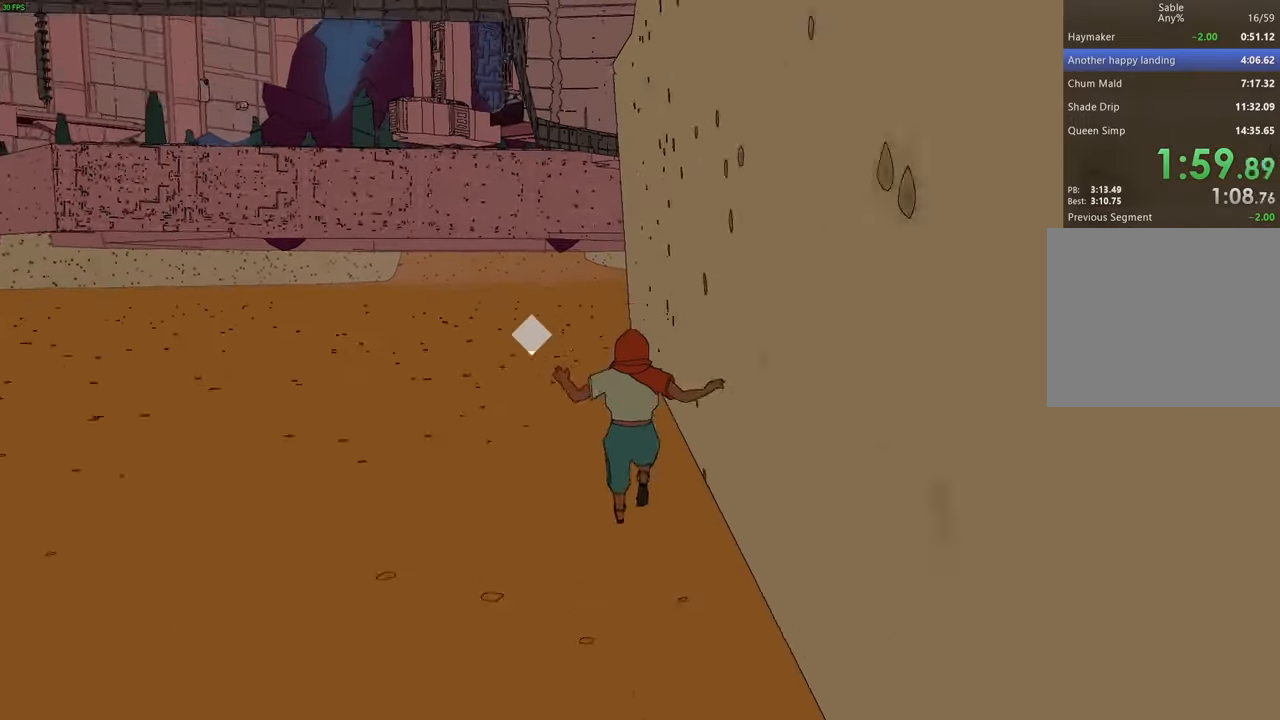
{"keys": ["w"], "events": []}
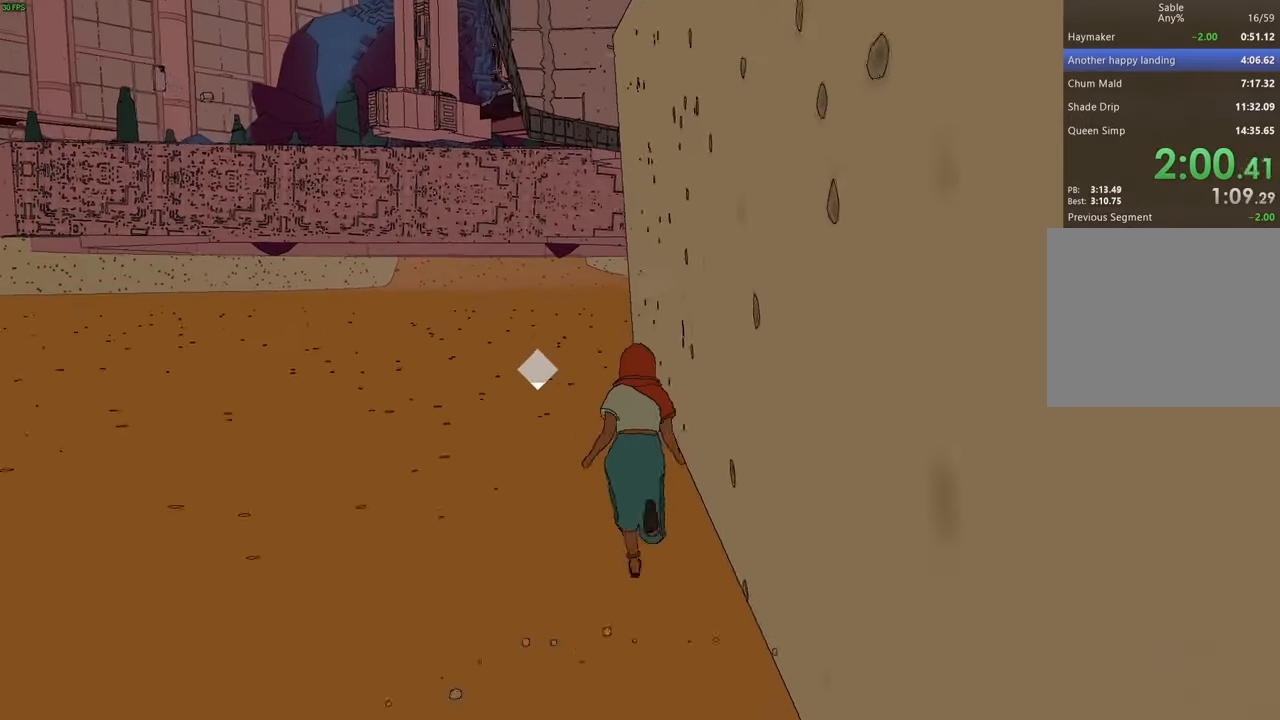
{"keys": ["shift", "w"], "events": [[167, "shift", "down"]]}
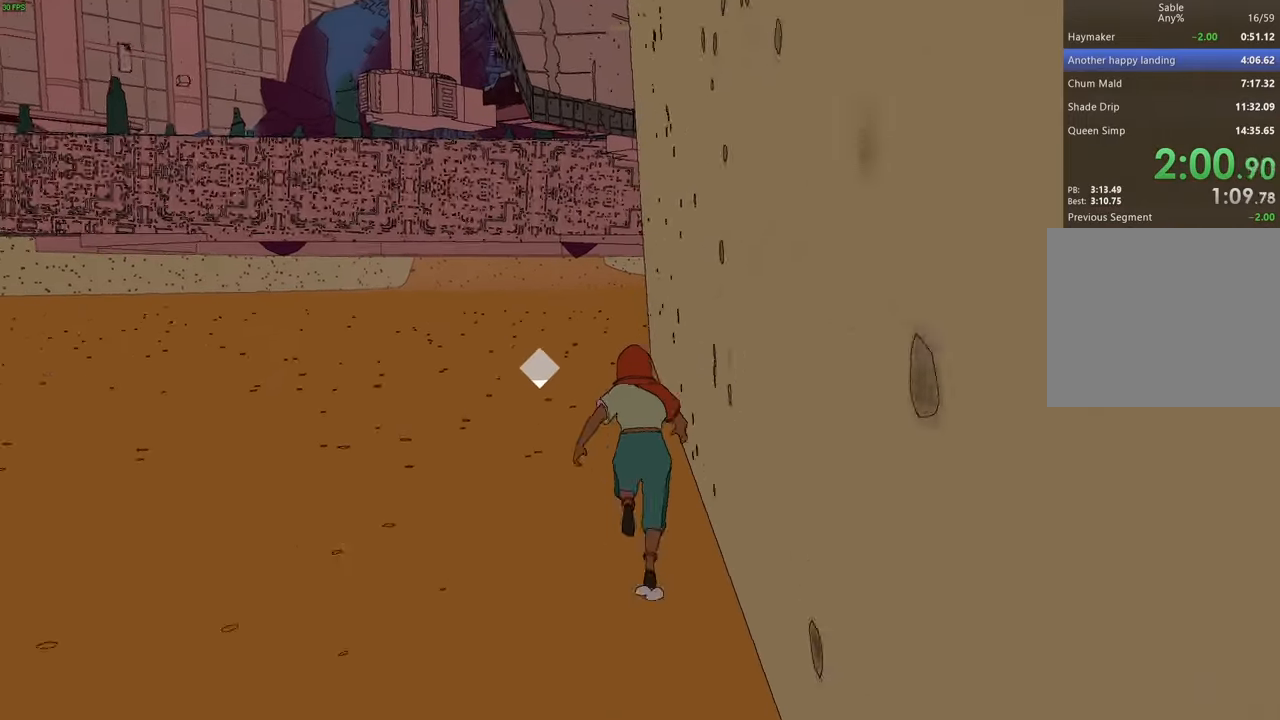
{"keys": ["shift", "space", "w"], "events": [[433, "space", "down"]]}
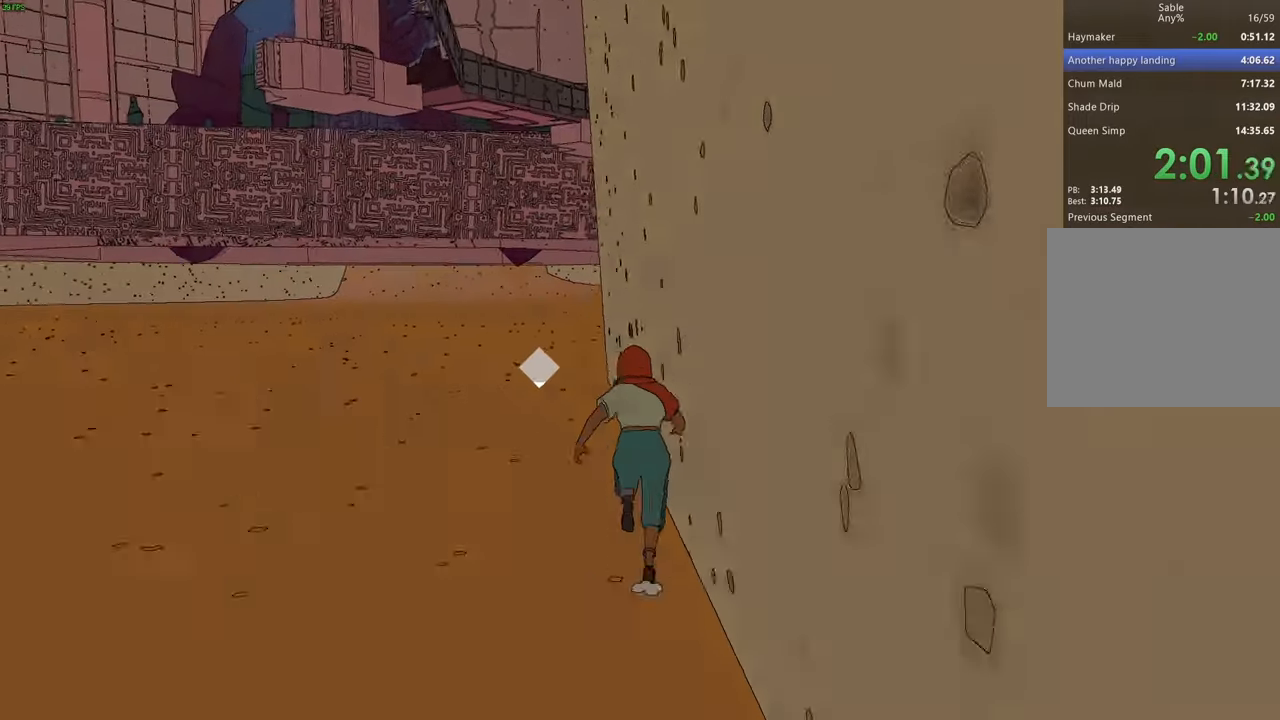
{"keys": ["w"], "events": [[100, "space", "up"], [366, "shift", "up"]]}
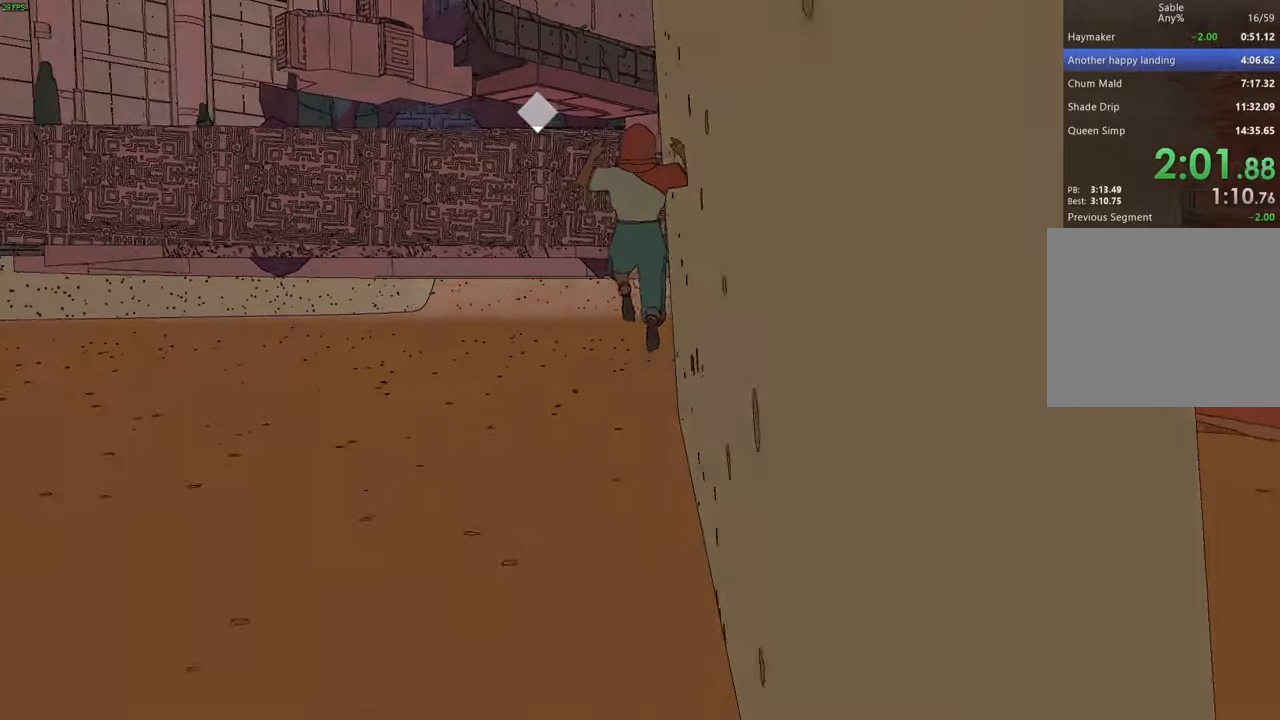
{"keys": ["w"], "events": []}
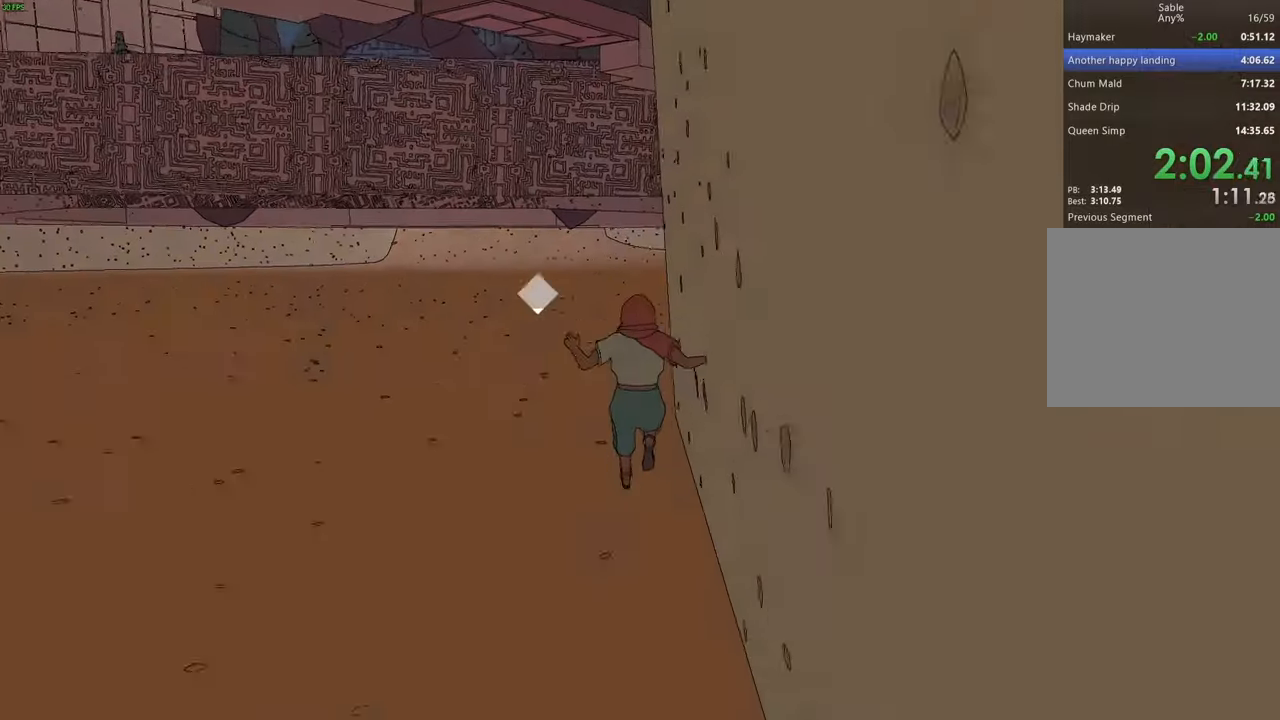
{"keys": ["shift", "w"], "events": [[266, "shift", "down"]]}
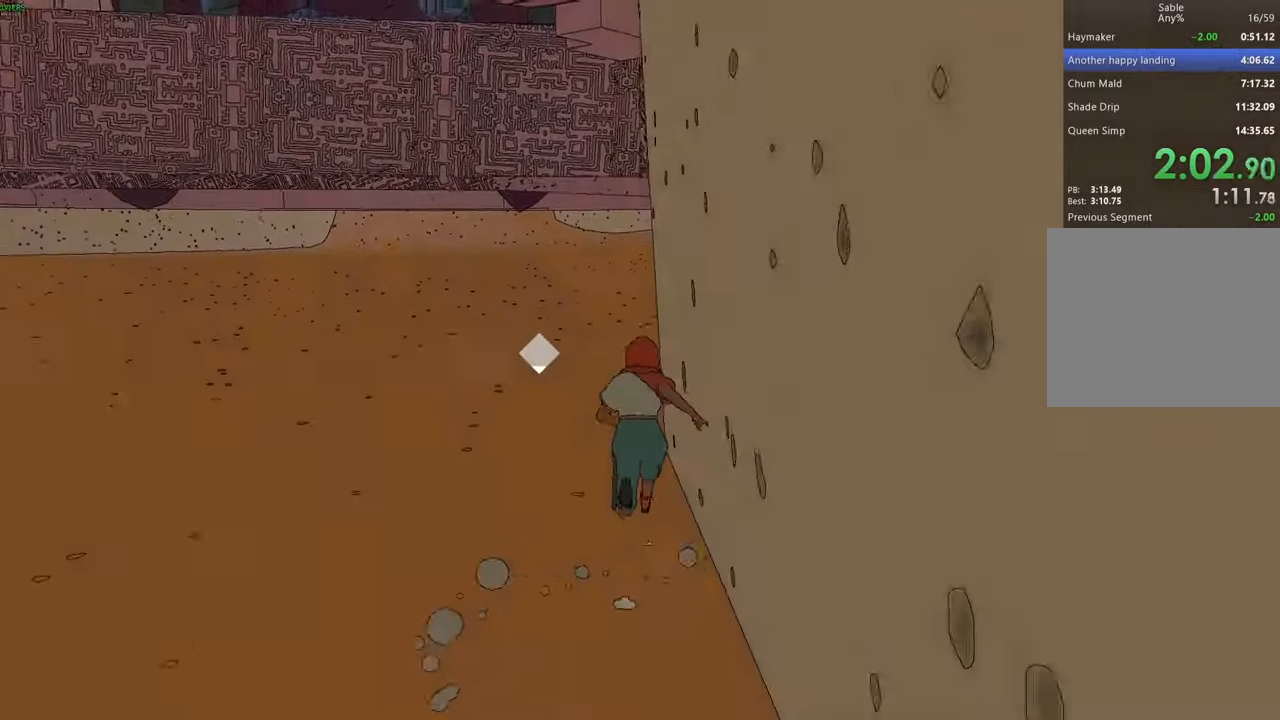
{"keys": ["d", "w"], "events": [[166, "space", "down"], [300, "space", "up"], [500, "d", "down"], [500, "shift", "up"]]}
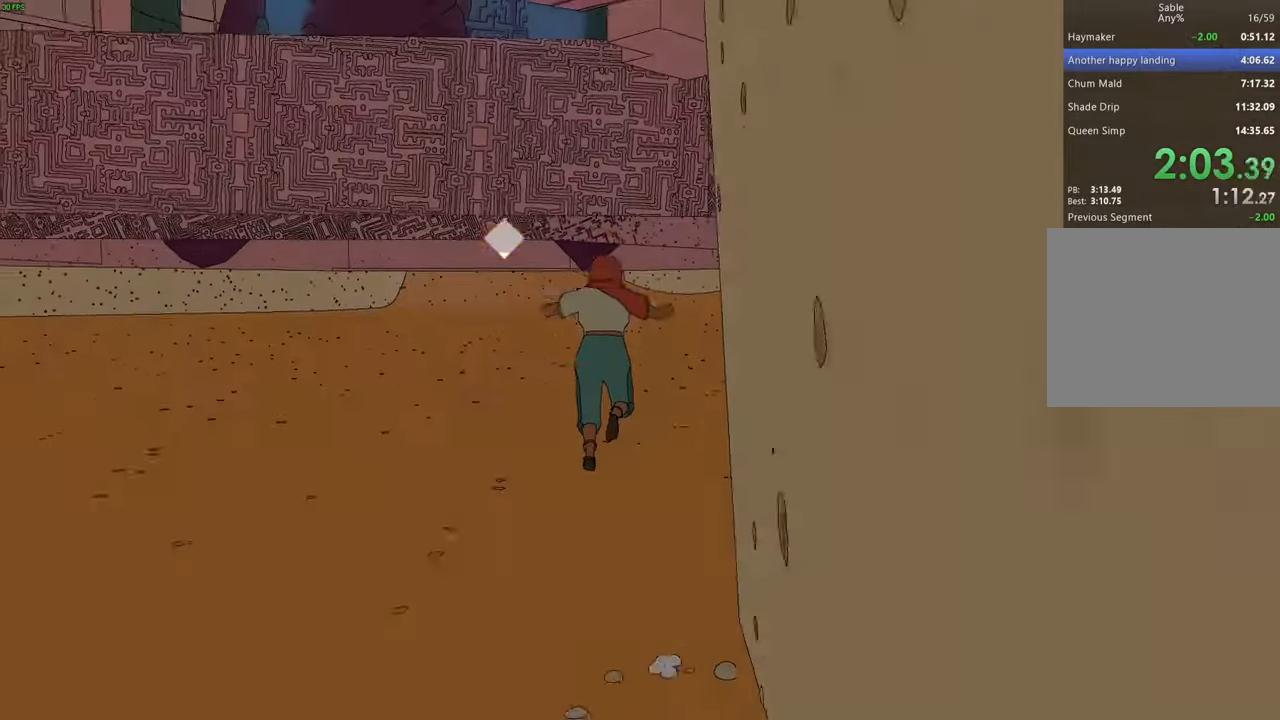
{"keys": ["w"], "events": [[500, "d", "up"]]}
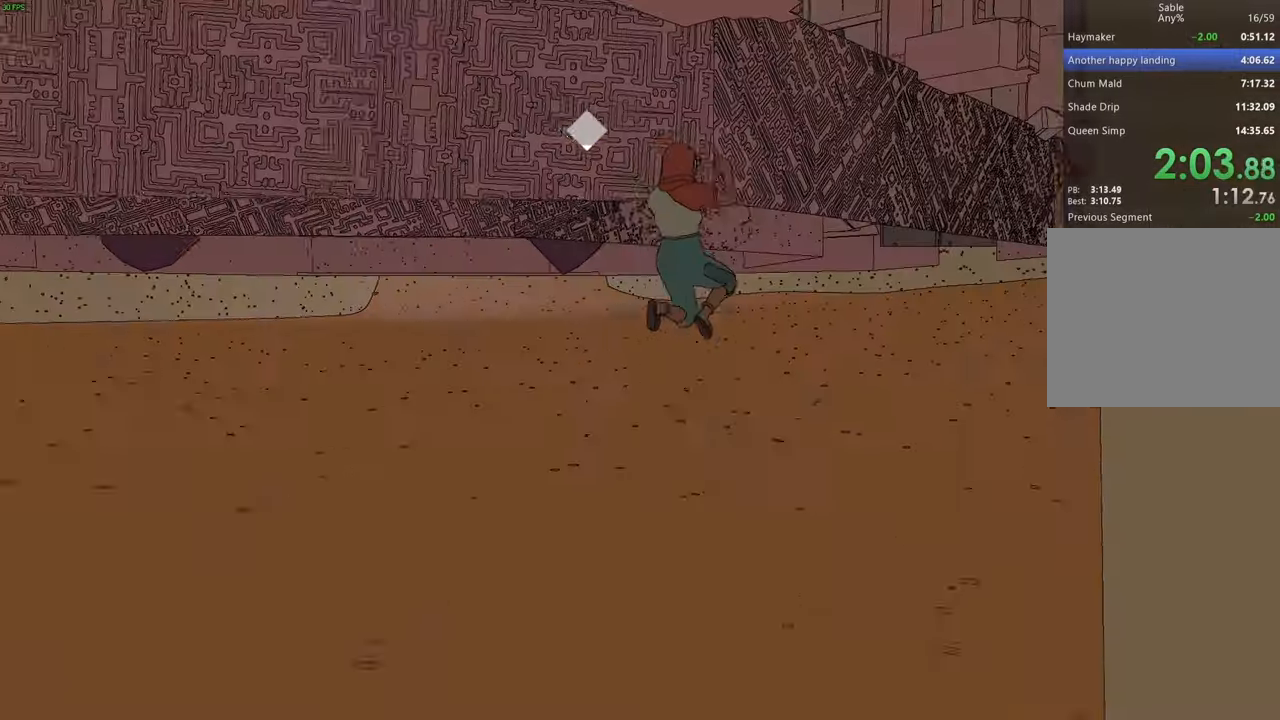
{"keys": ["w"], "events": []}
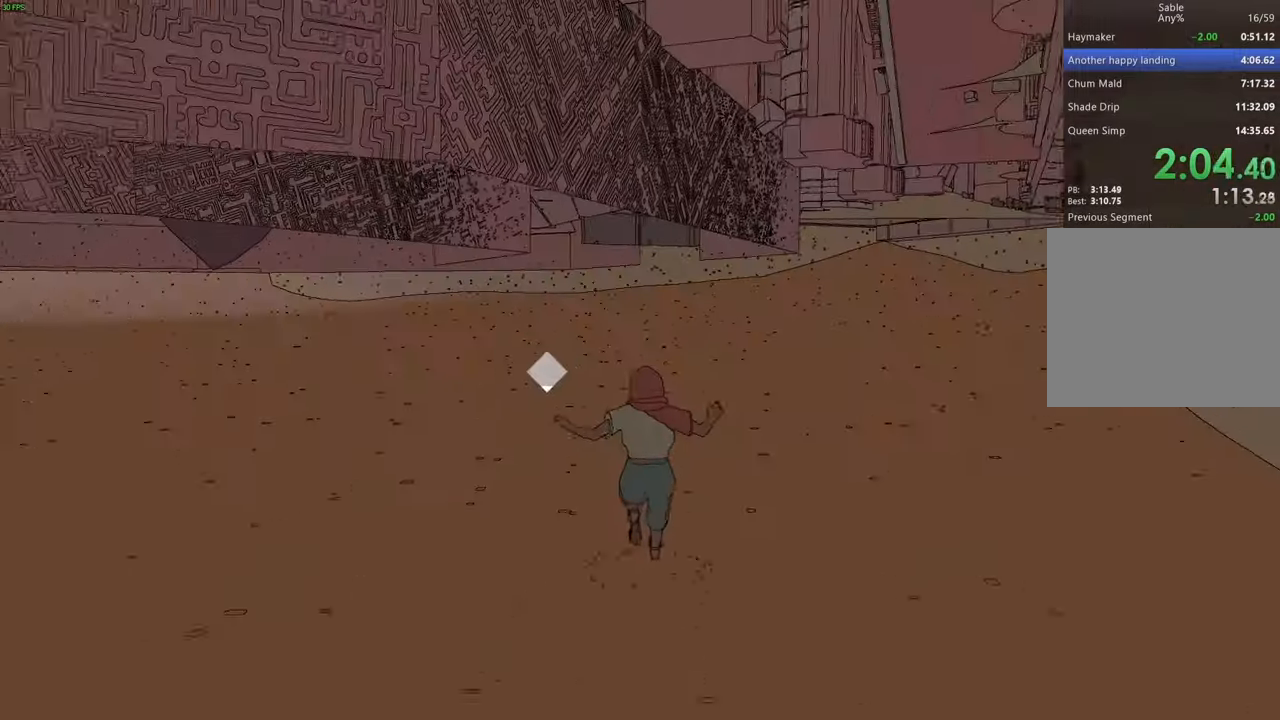
{"keys": ["w"], "events": []}
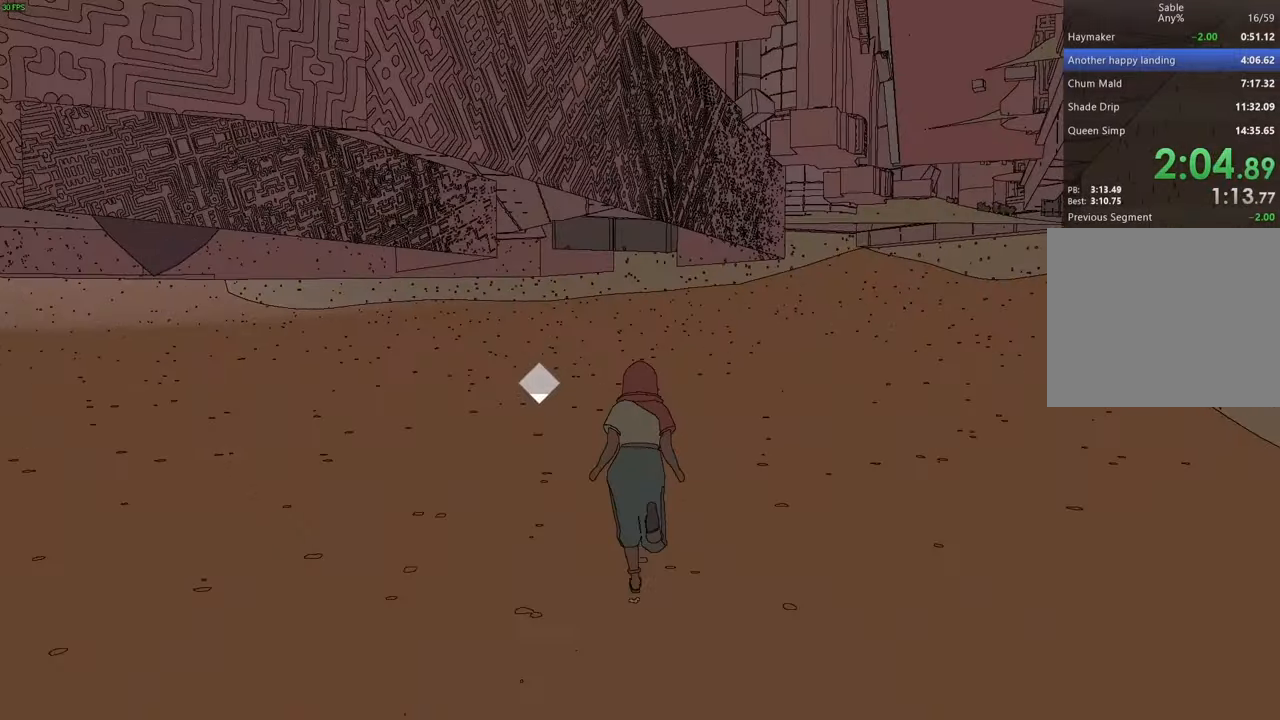
{"keys": ["shift", "w"], "events": [[66, "shift", "down"]]}
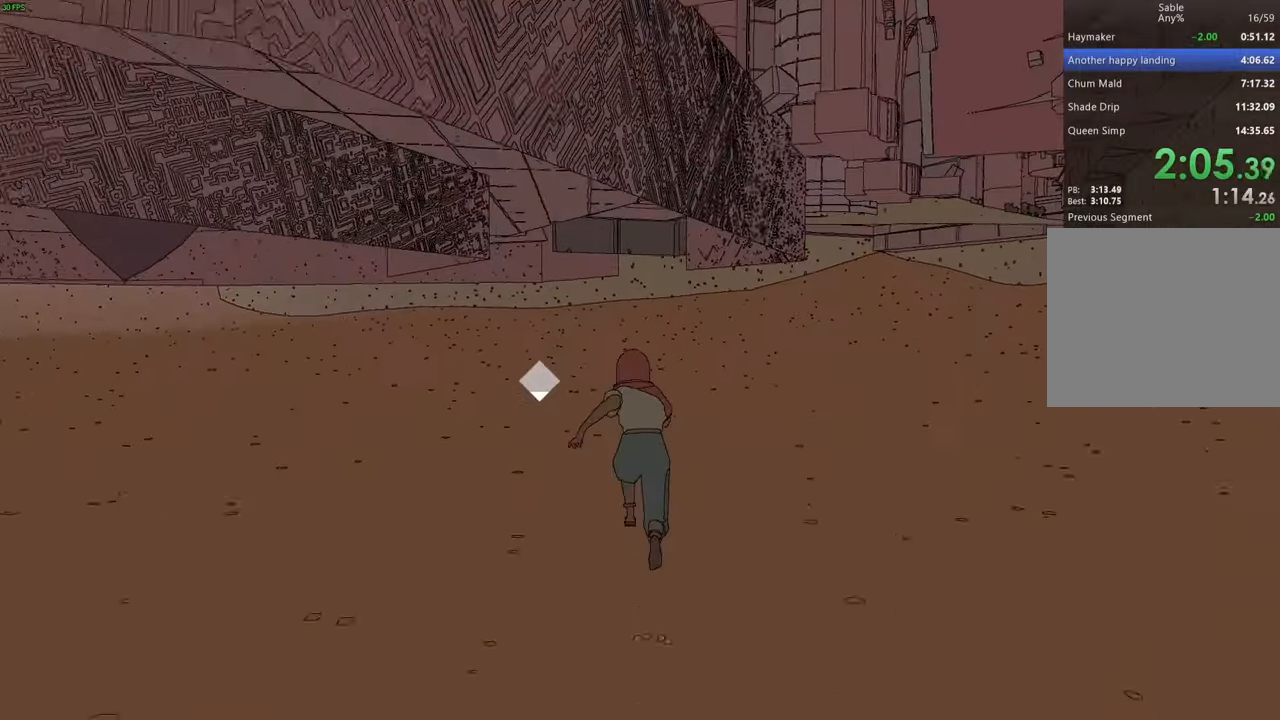
{"keys": ["shift", "w"], "events": []}
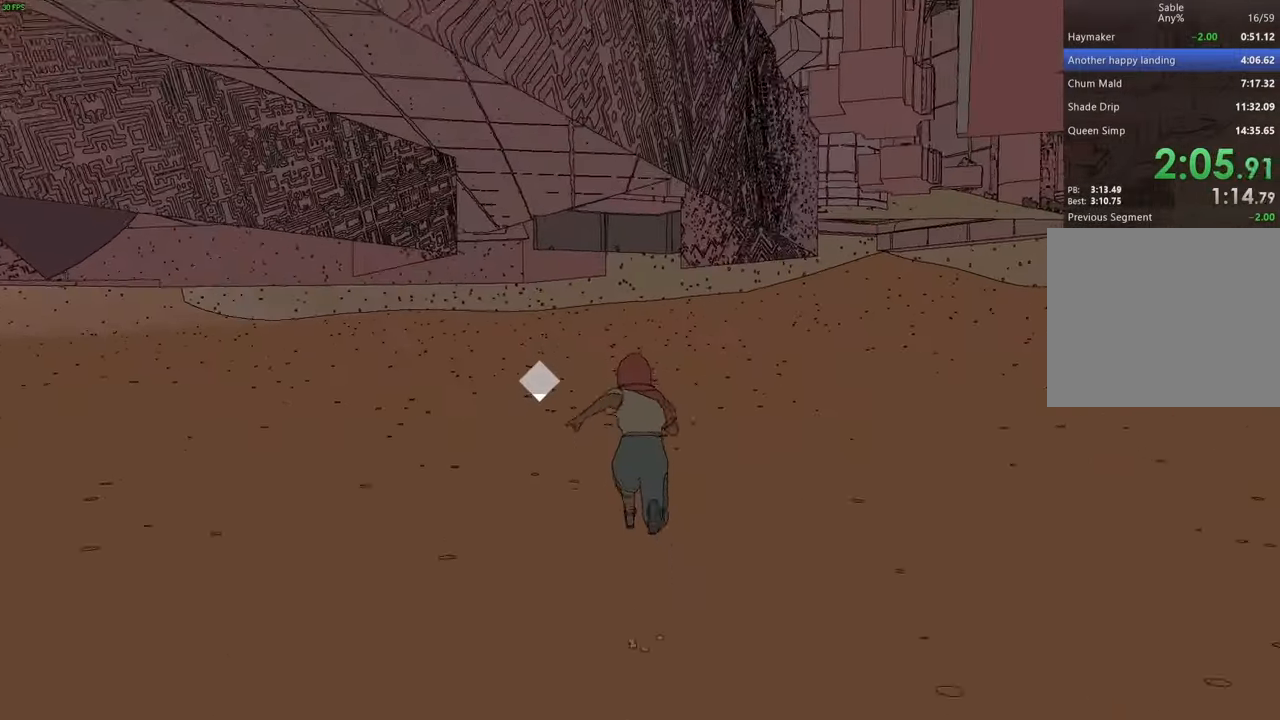
{"keys": ["shift", "w"], "events": []}
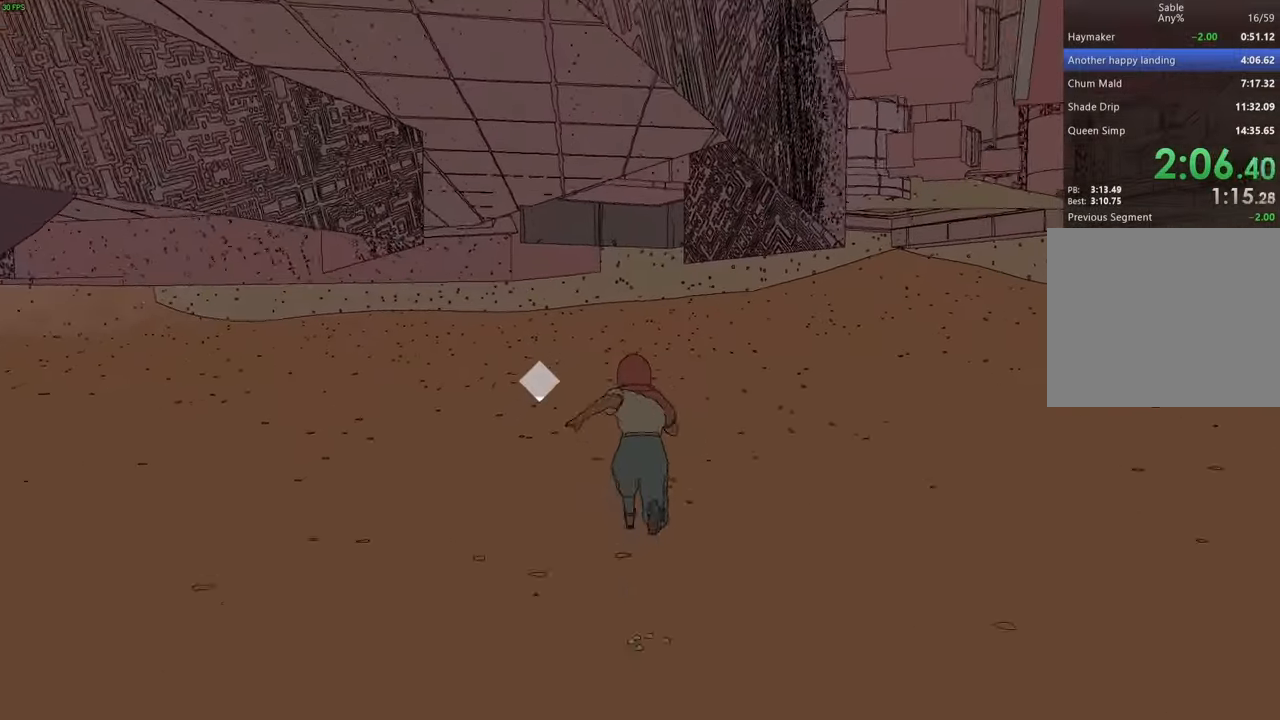
{"keys": ["w"], "events": [[100, "shift", "up"]]}
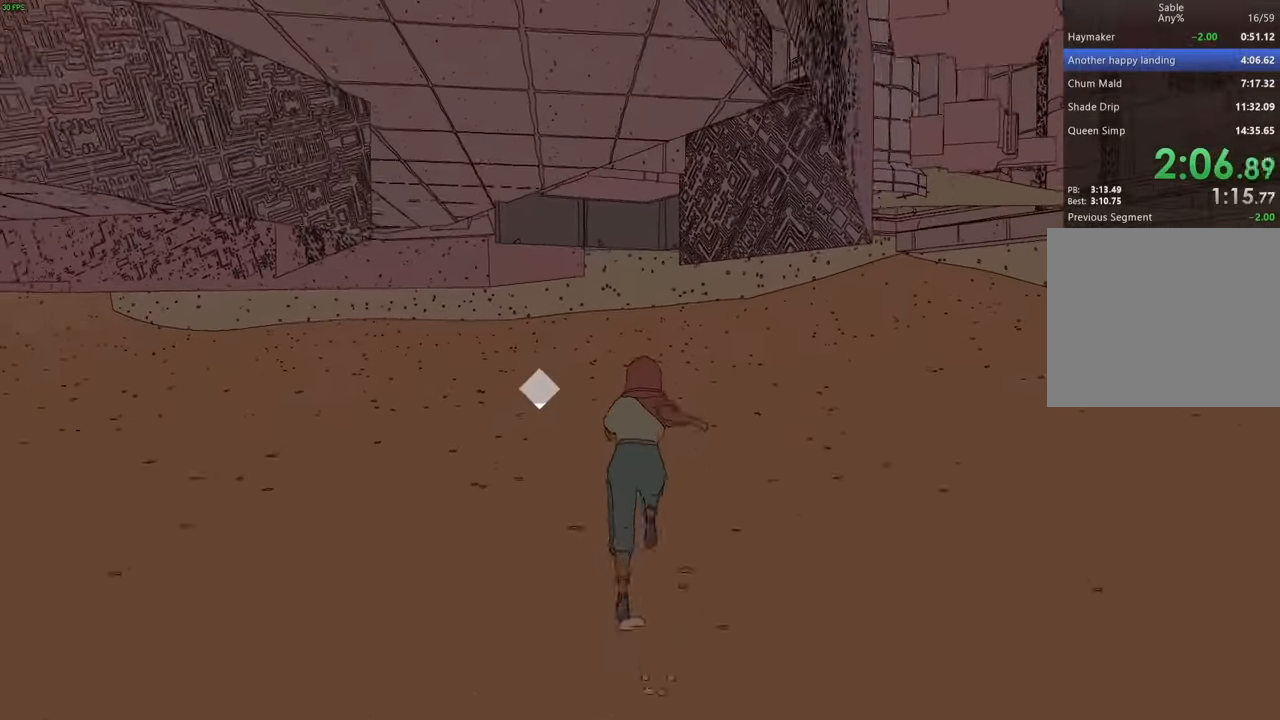
{"keys": ["w"], "events": []}
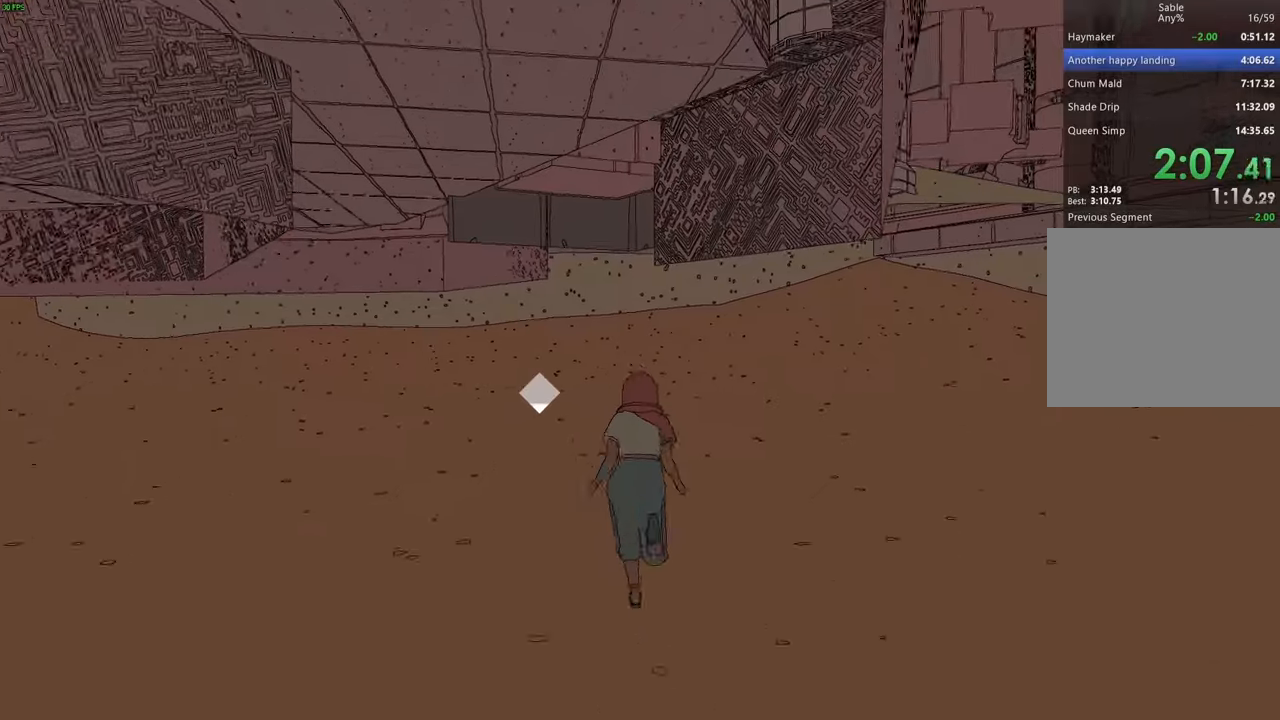
{"keys": ["w"], "events": []}
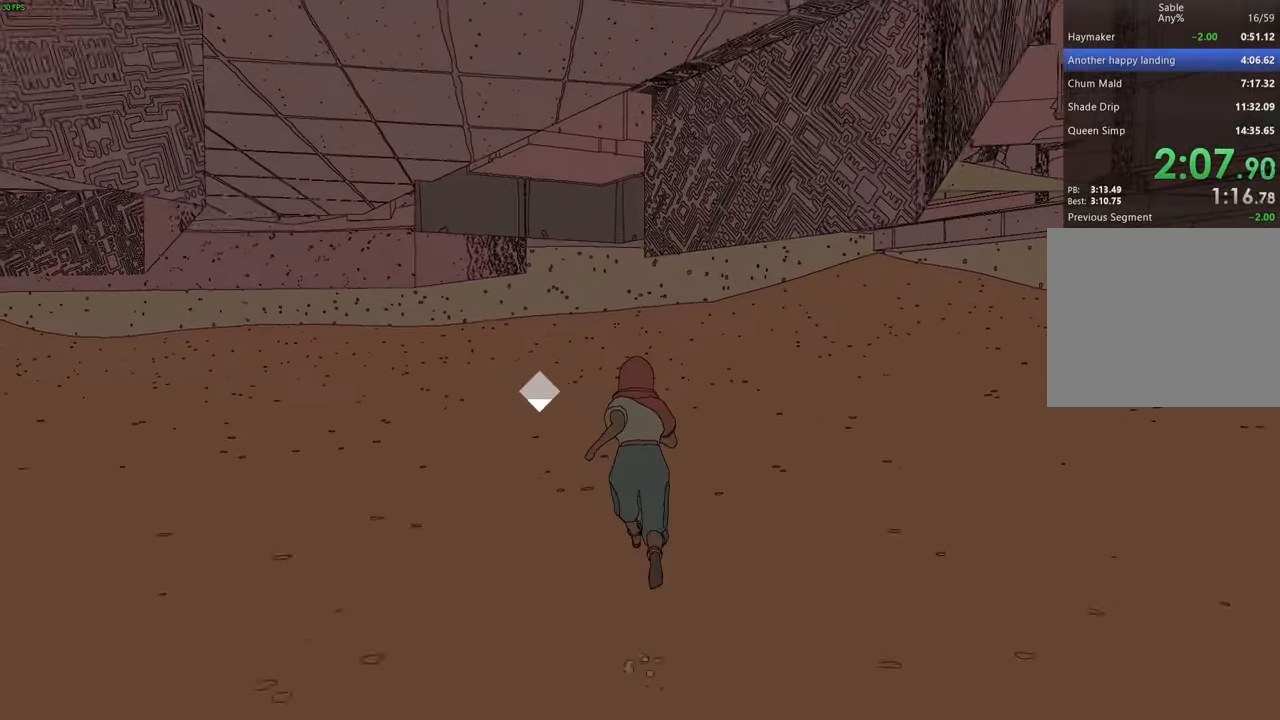
{"keys": ["shift", "w"], "events": [[134, "shift", "down"]]}
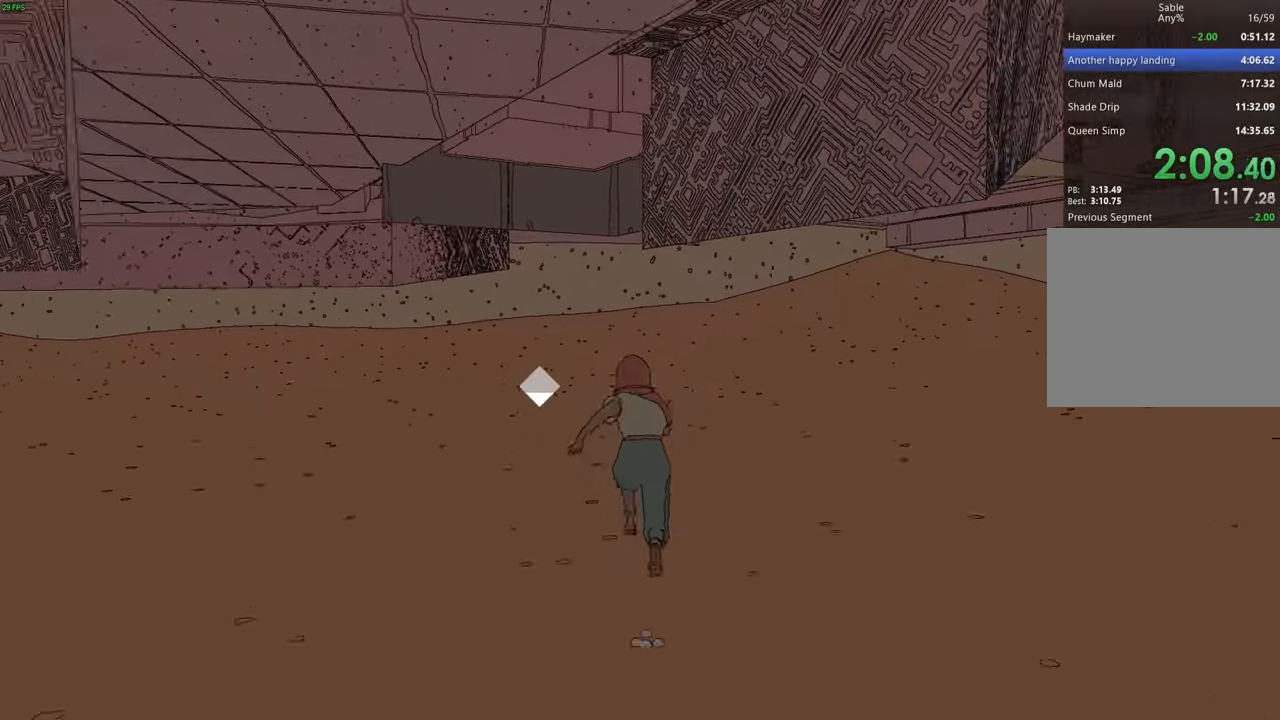
{"keys": ["shift", "w"], "events": []}
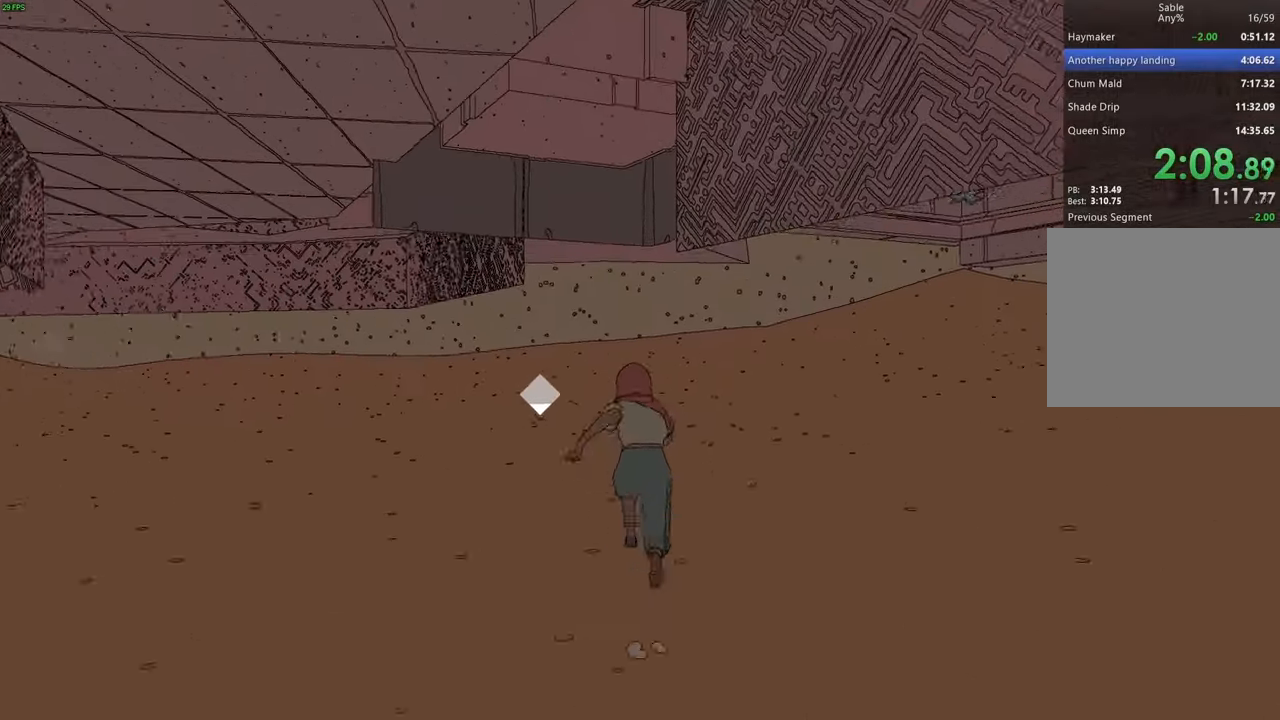
{"keys": ["space", "w"], "events": [[334, "space", "down"], [500, "shift", "up"]]}
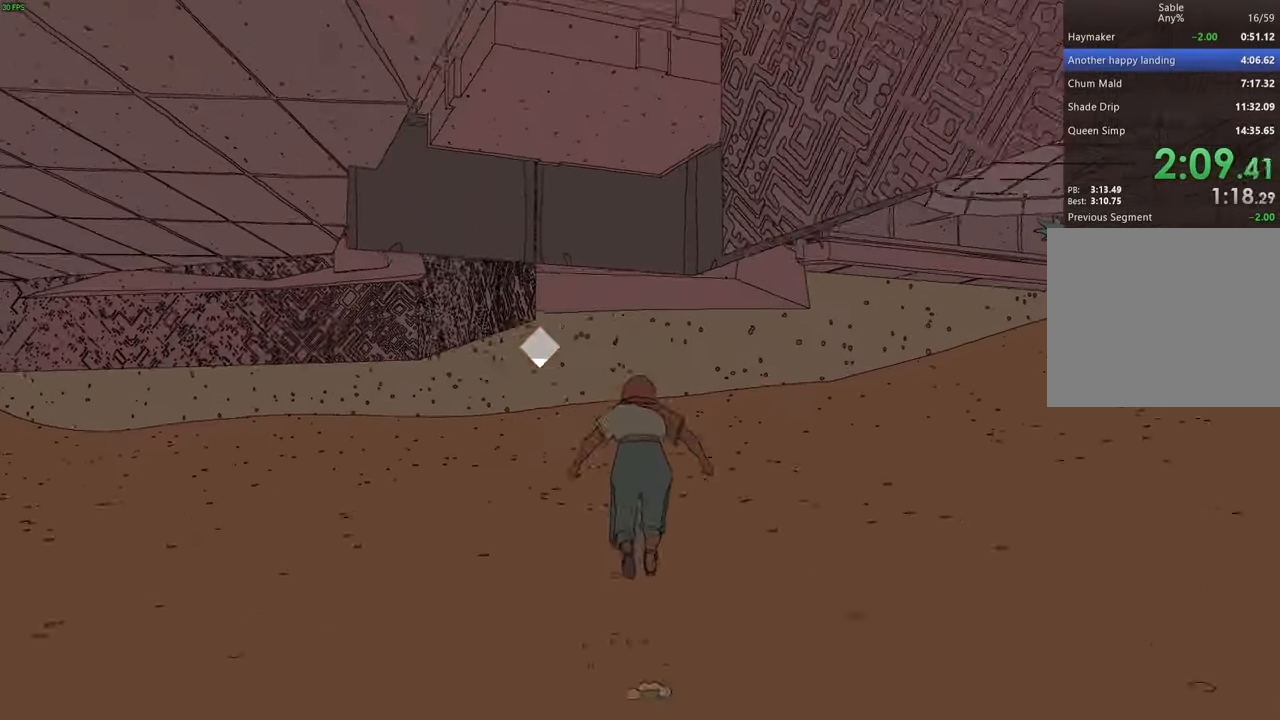
{"keys": ["w"], "events": [[134, "space", "up"]]}
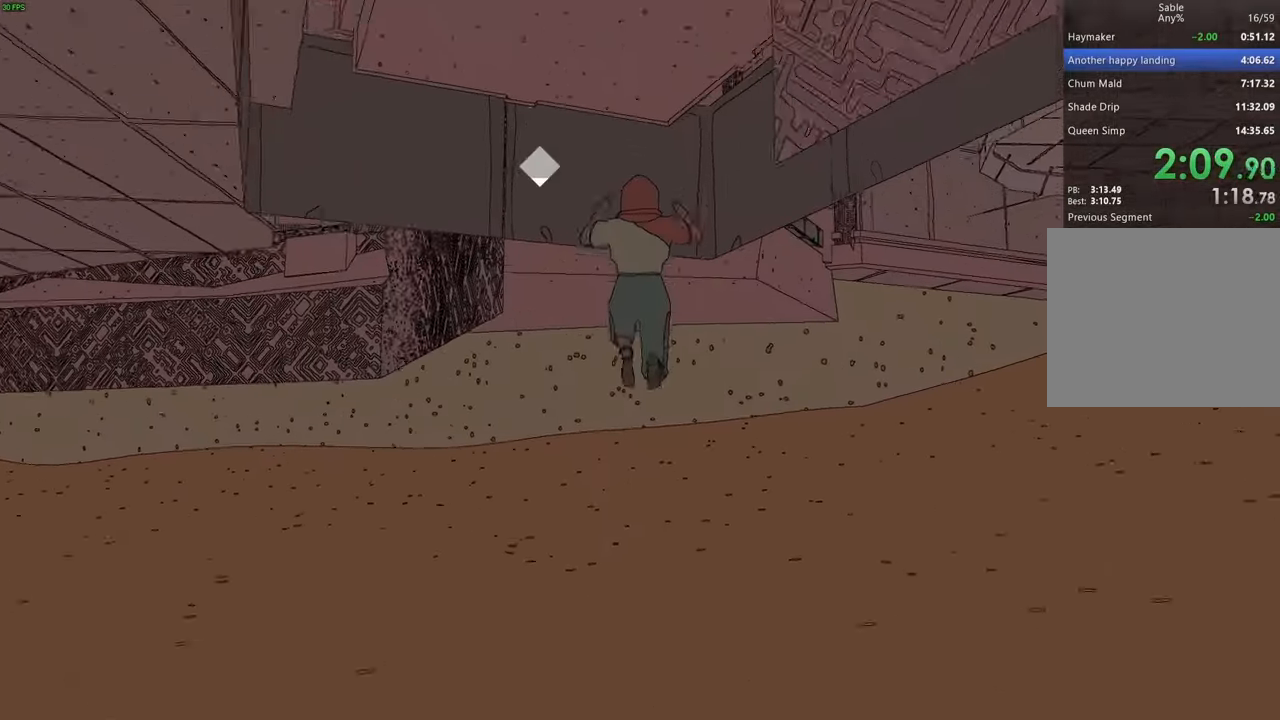
{"keys": ["space"], "events": [[234, "w", "up"], [467, "space", "down"]]}
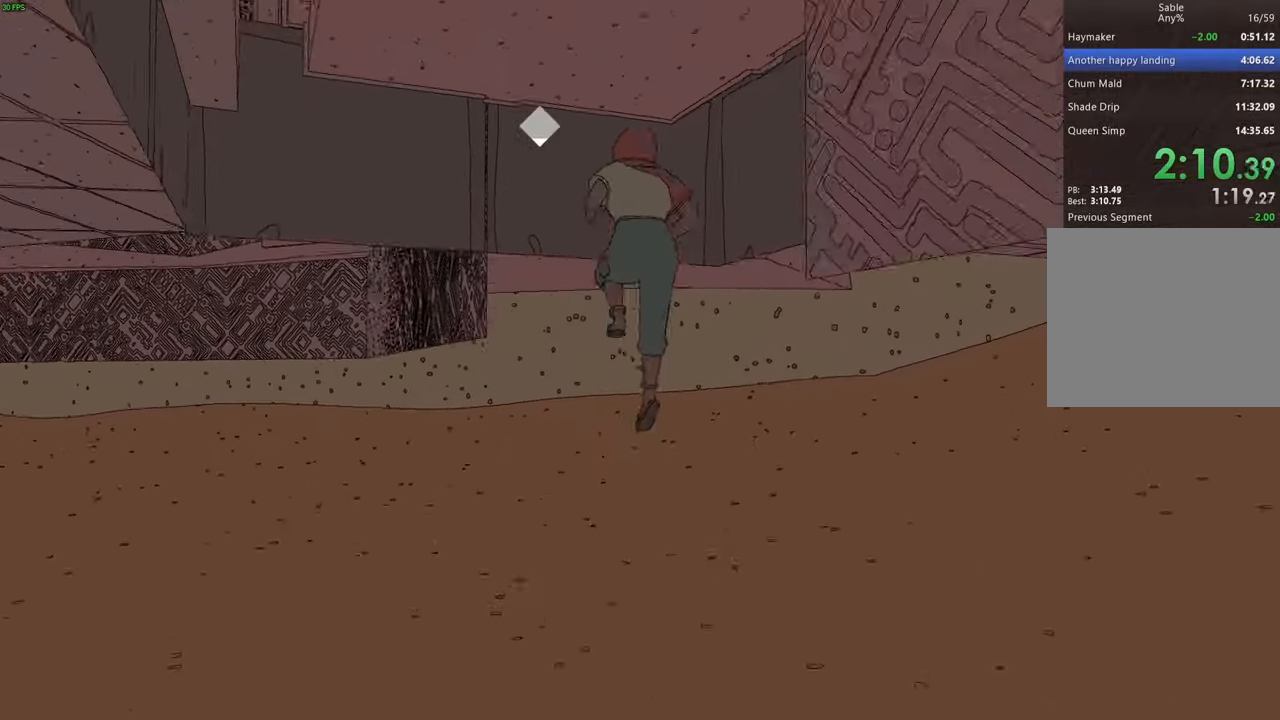
{"keys": ["w"], "events": [[100, "space", "up"], [100, "w", "down"]]}
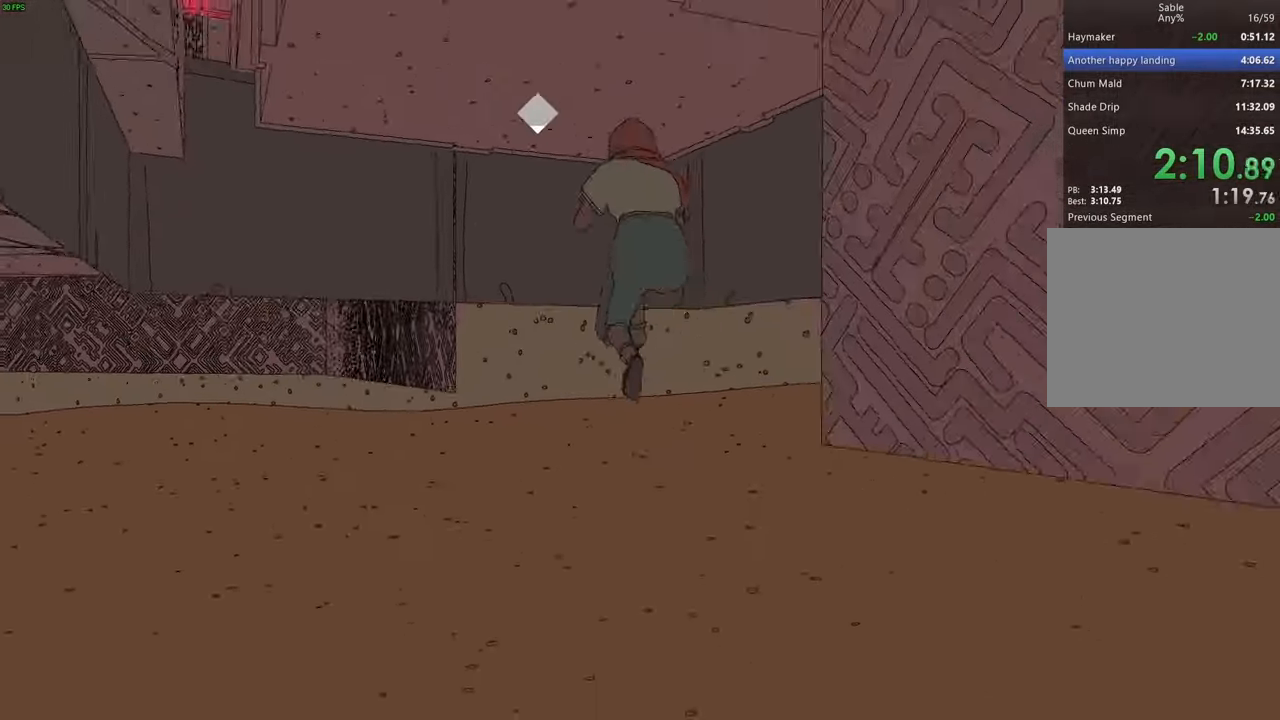
{"keys": ["w"], "events": [[34, "w", "up"], [200, "space", "down"], [334, "space", "up"], [334, "w", "down"]]}
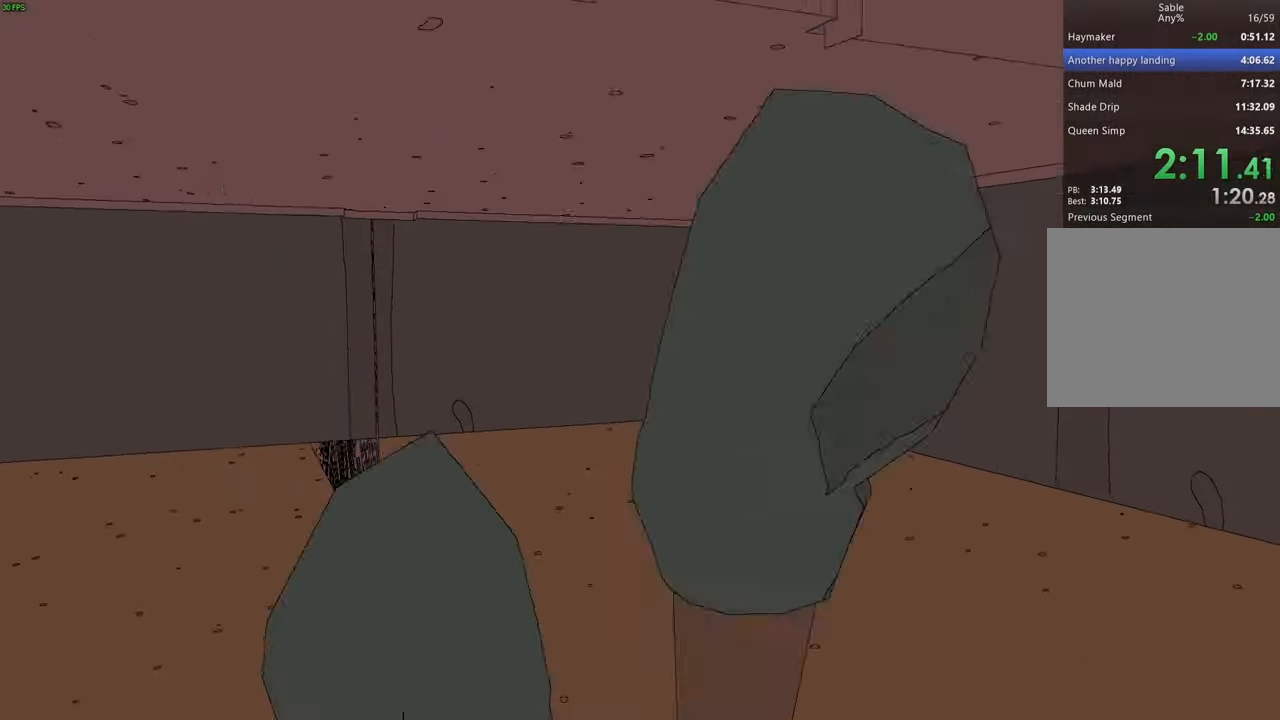
{"keys": ["space"], "events": [[200, "w", "up"], [367, "space", "down"]]}
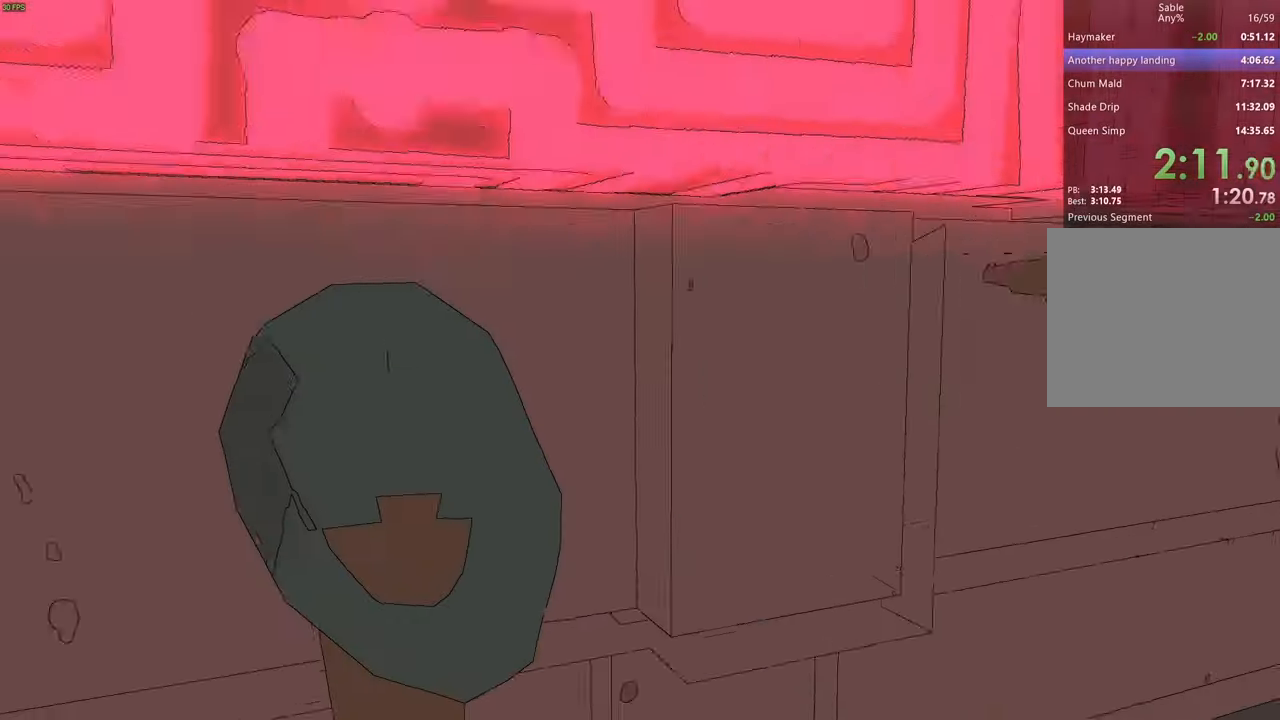
{"keys": ["w"], "events": [[34, "space", "up"], [34, "w", "down"], [334, "w", "up"], [500, "w", "down"]]}